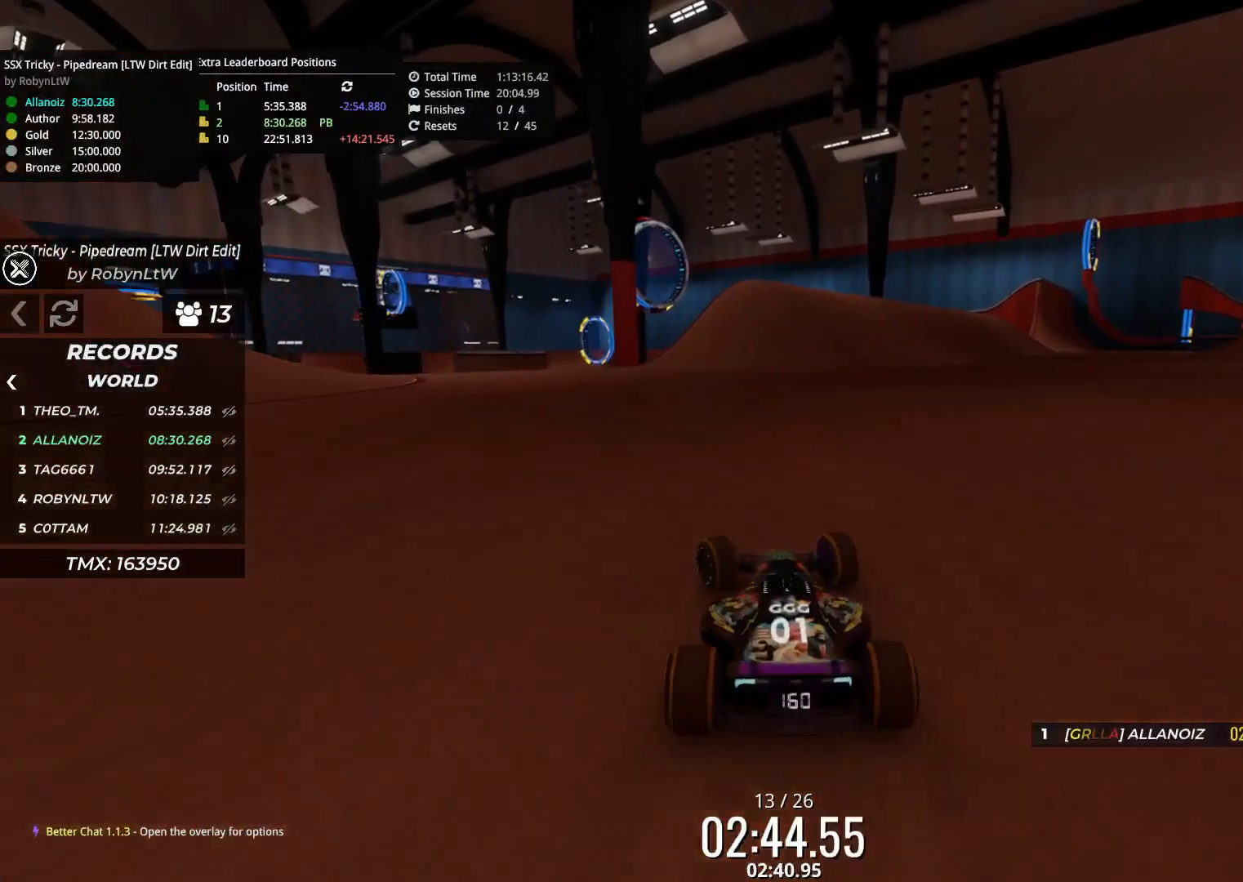
Gameplay with keyboard; each line is a JSON object with the keys held at the frame after it. "events" lists presses ("down") and releases ("up") of "down", "left", "right" and "up" between this image and that frame as [ms after this image, input, new state], when the widget could be followed in between. No other keys are recorded. Mouse input is not recorded.
{"keys": ["up"], "events": [[383, "left", "up"]]}
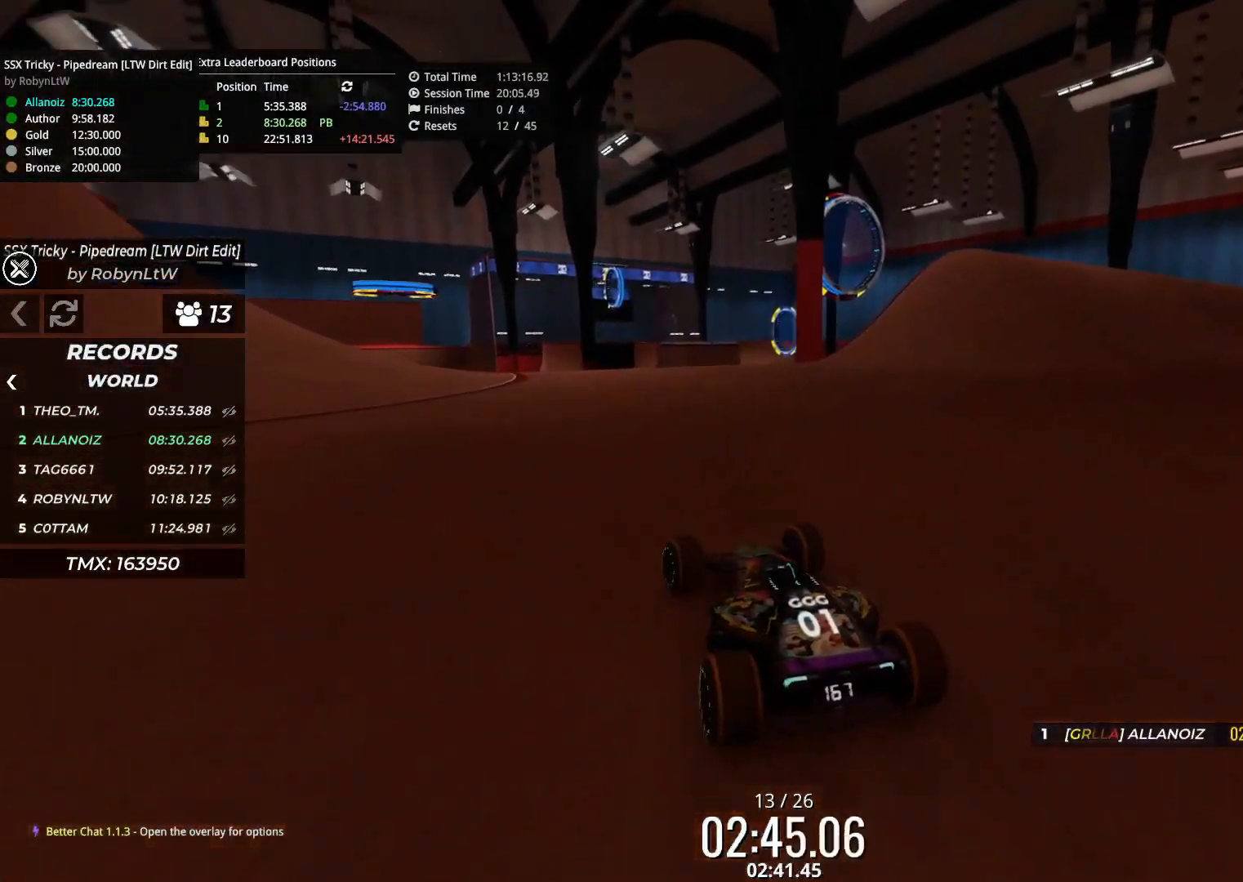
{"keys": ["up"], "events": [[333, "left", "down"], [483, "left", "up"]]}
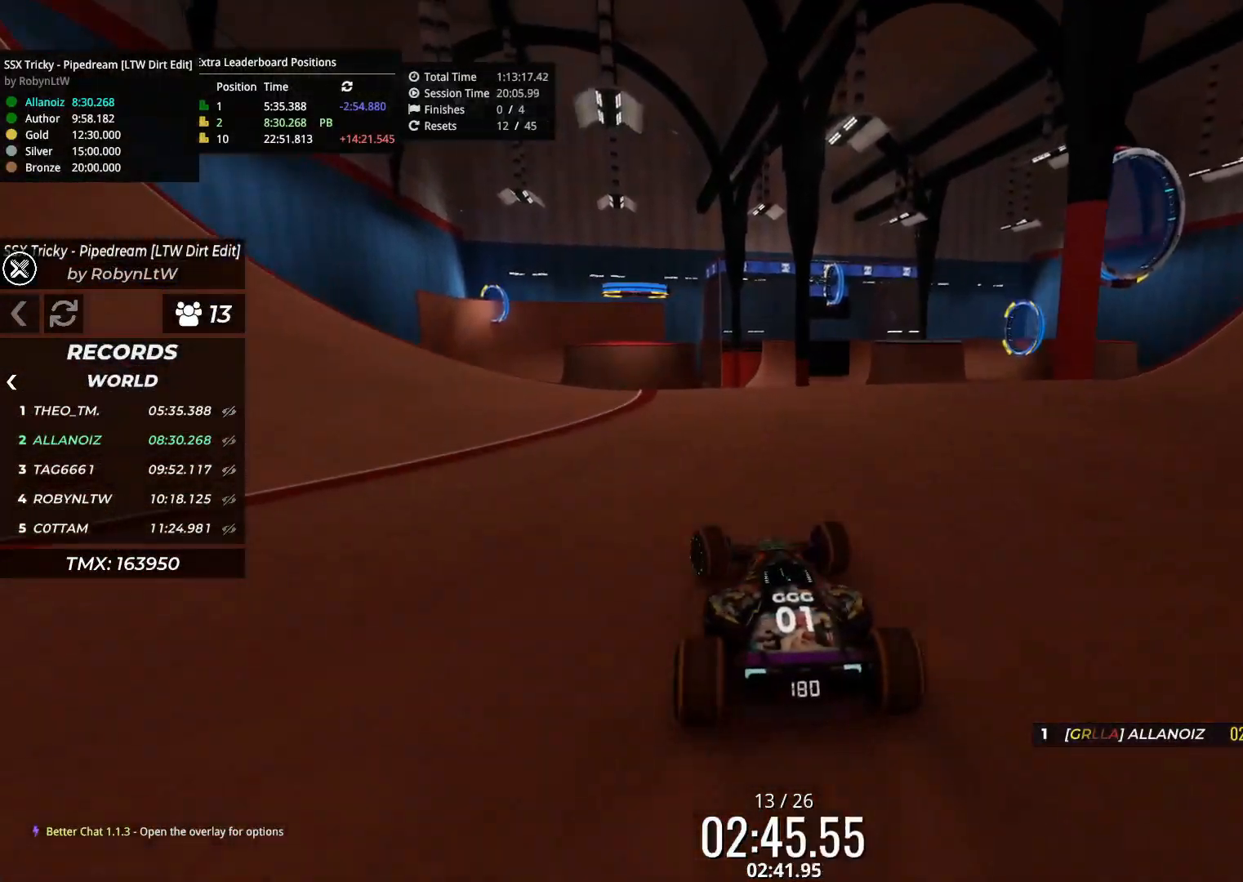
{"keys": ["up"], "events": []}
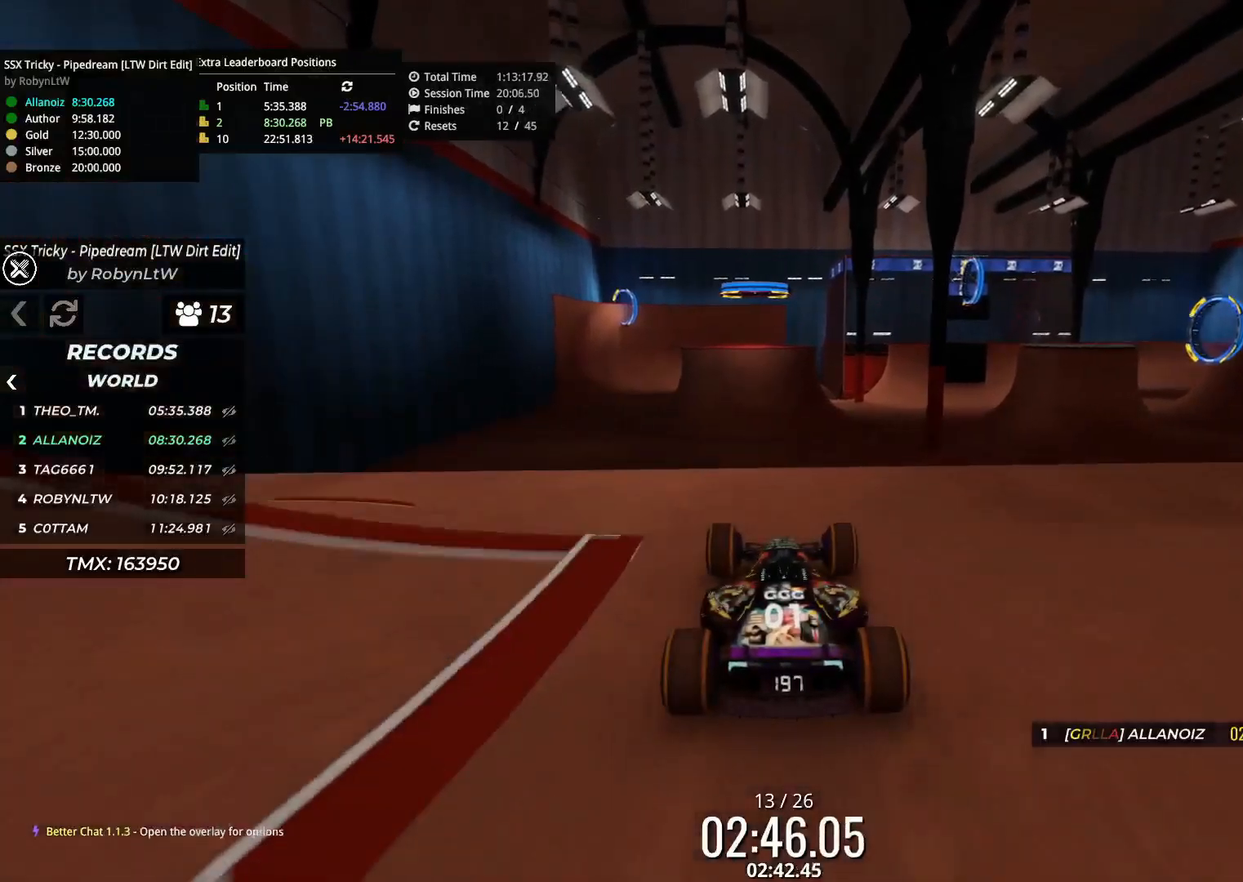
{"keys": ["down", "up"], "events": [[400, "down", "down"]]}
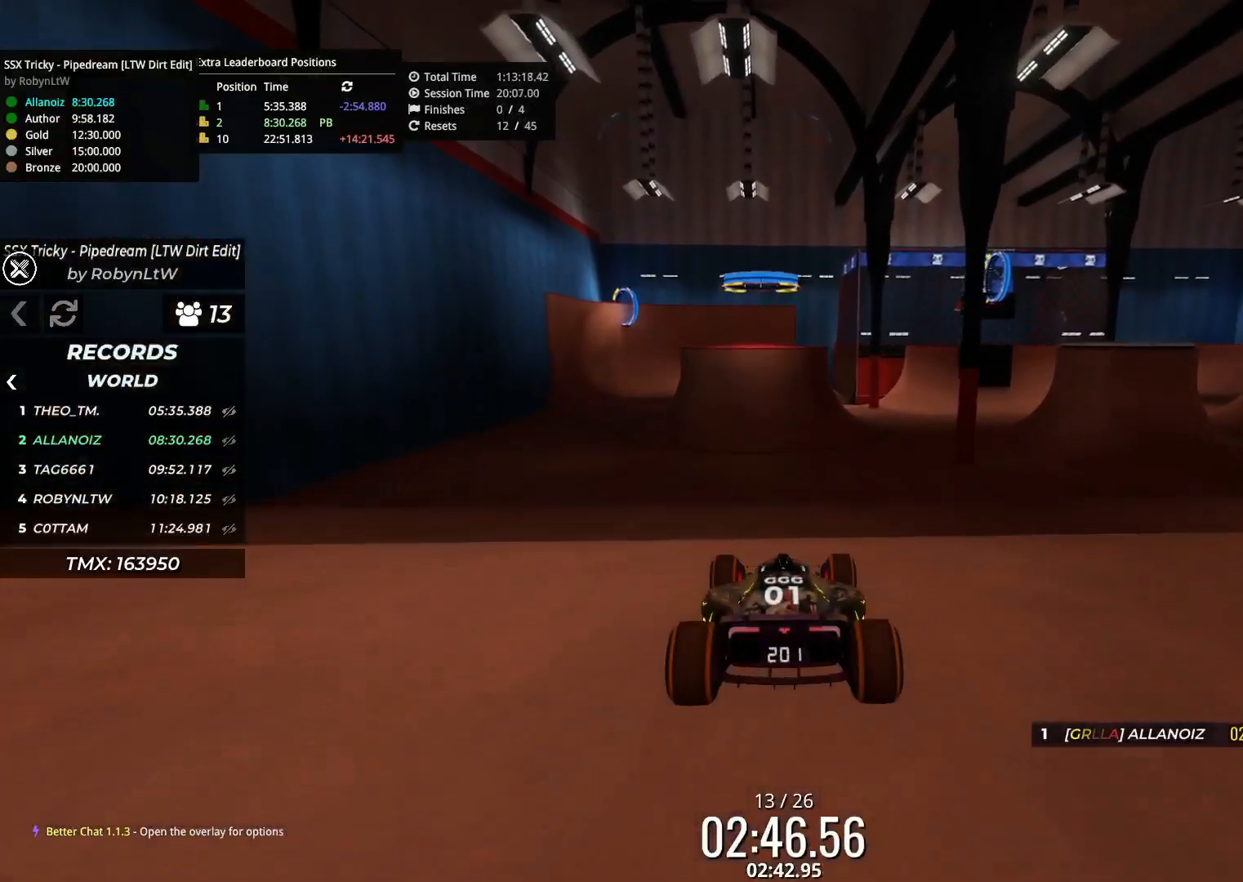
{"keys": ["up"], "events": [[17, "down", "up"], [333, "left", "down"], [383, "left", "up"]]}
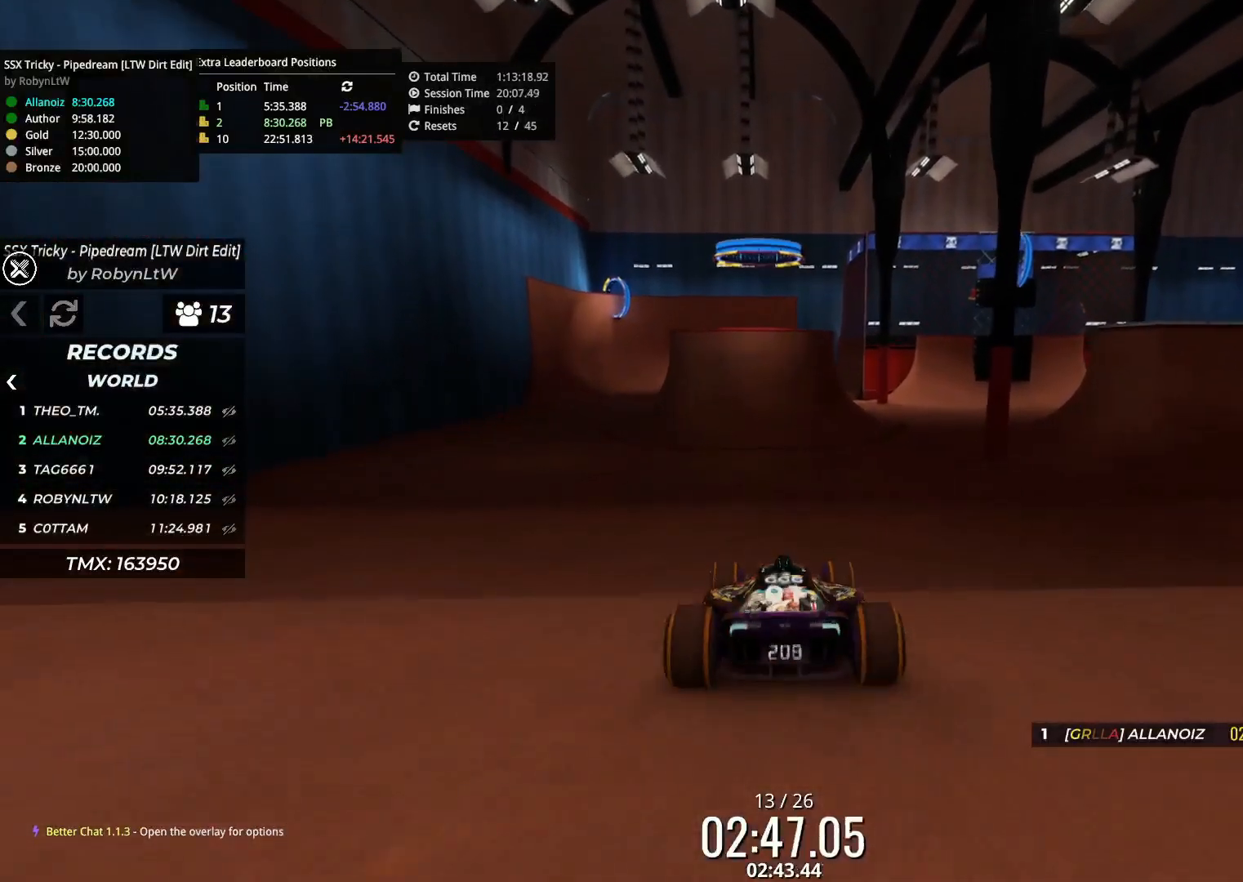
{"keys": ["up"], "events": [[383, "left", "down"], [483, "left", "up"]]}
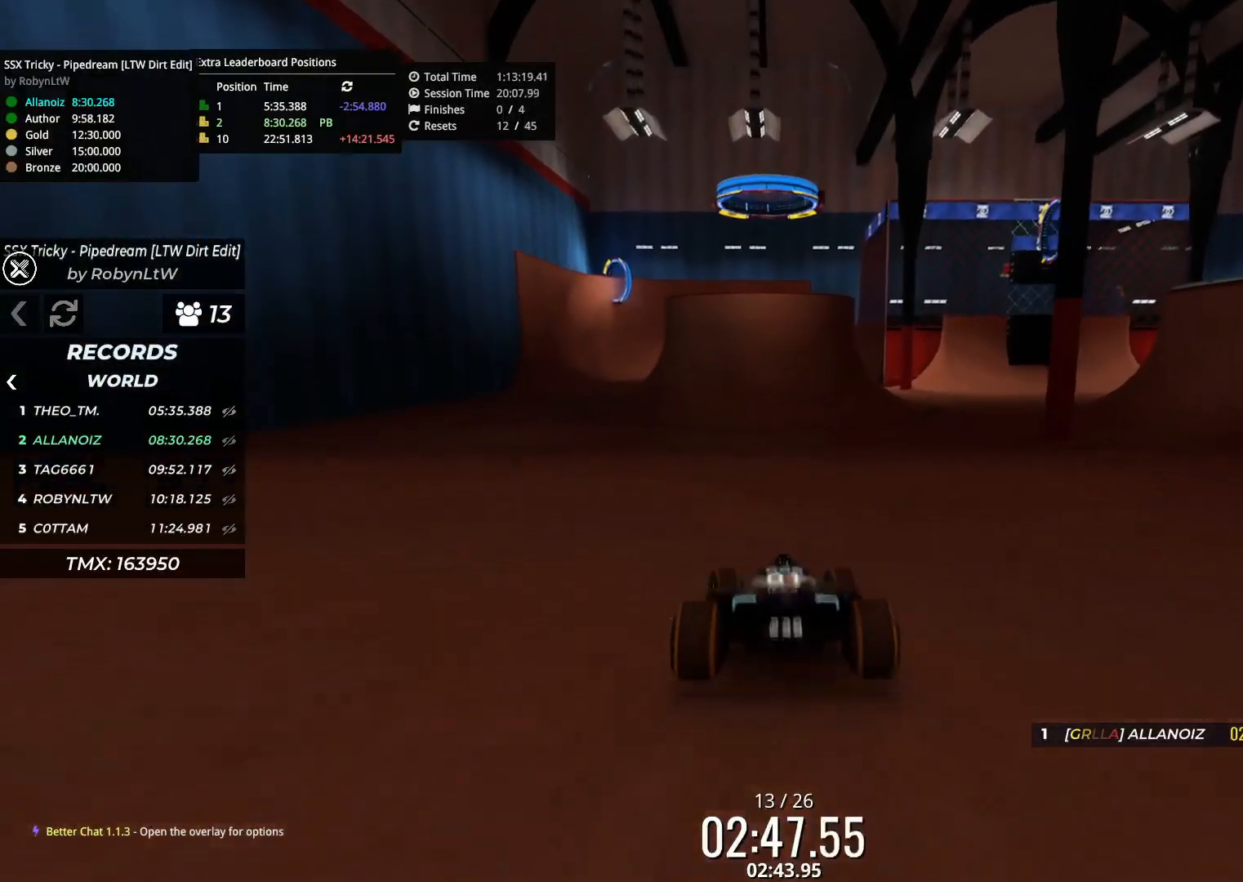
{"keys": ["up"], "events": [[250, "right", "down"], [383, "right", "up"]]}
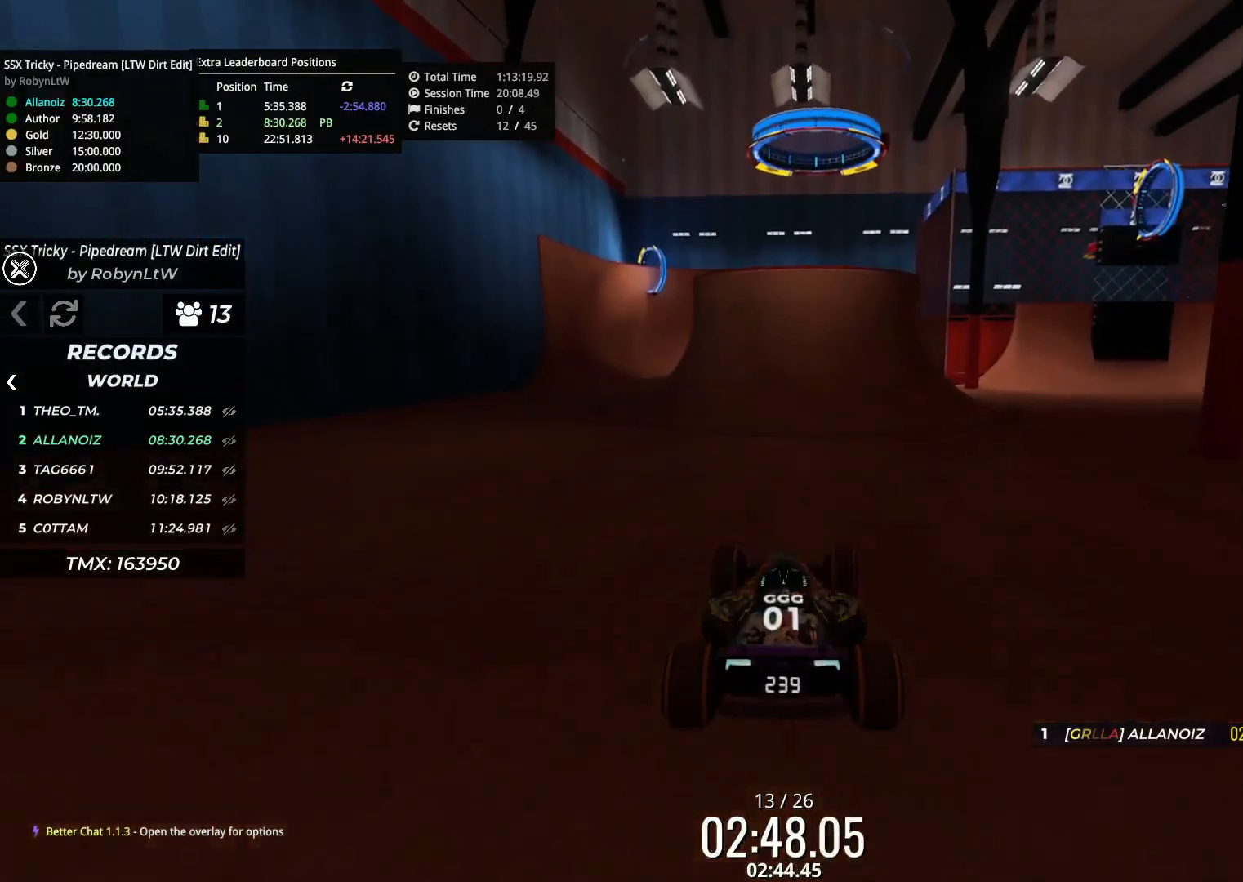
{"keys": ["up"], "events": [[17, "down", "down"], [67, "left", "down"], [200, "down", "up"], [300, "left", "up"]]}
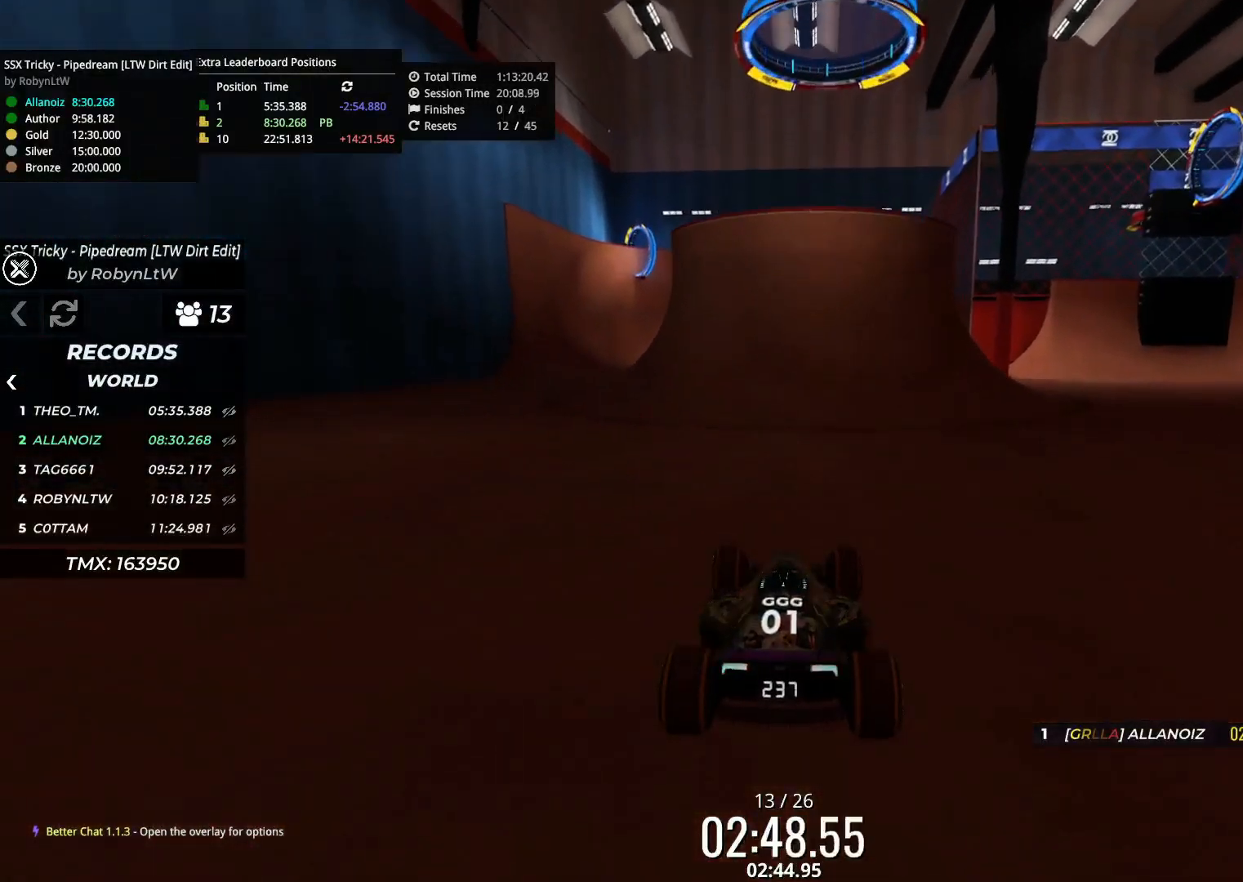
{"keys": ["up"], "events": [[233, "right", "down"], [350, "right", "up"]]}
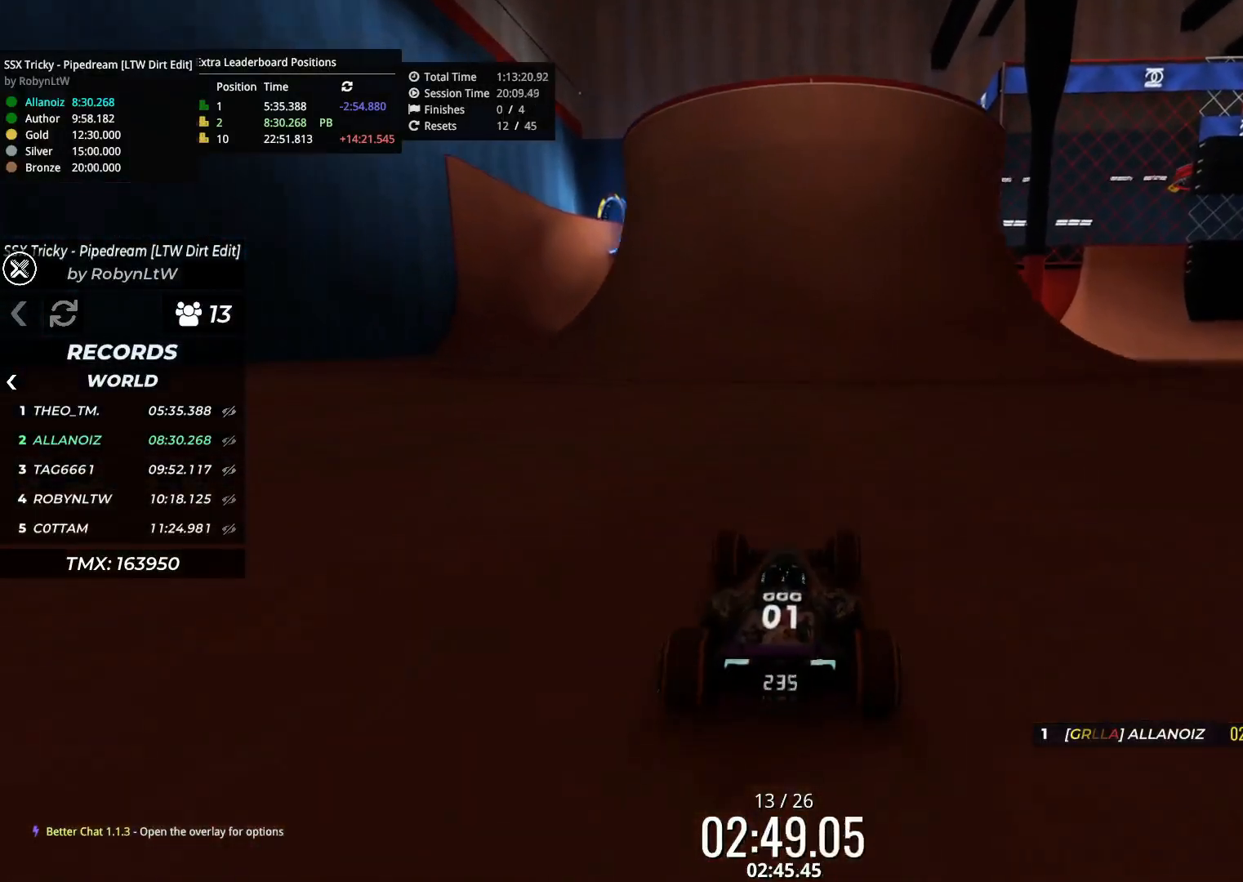
{"keys": ["up"], "events": [[417, "right", "down"], [483, "right", "up"]]}
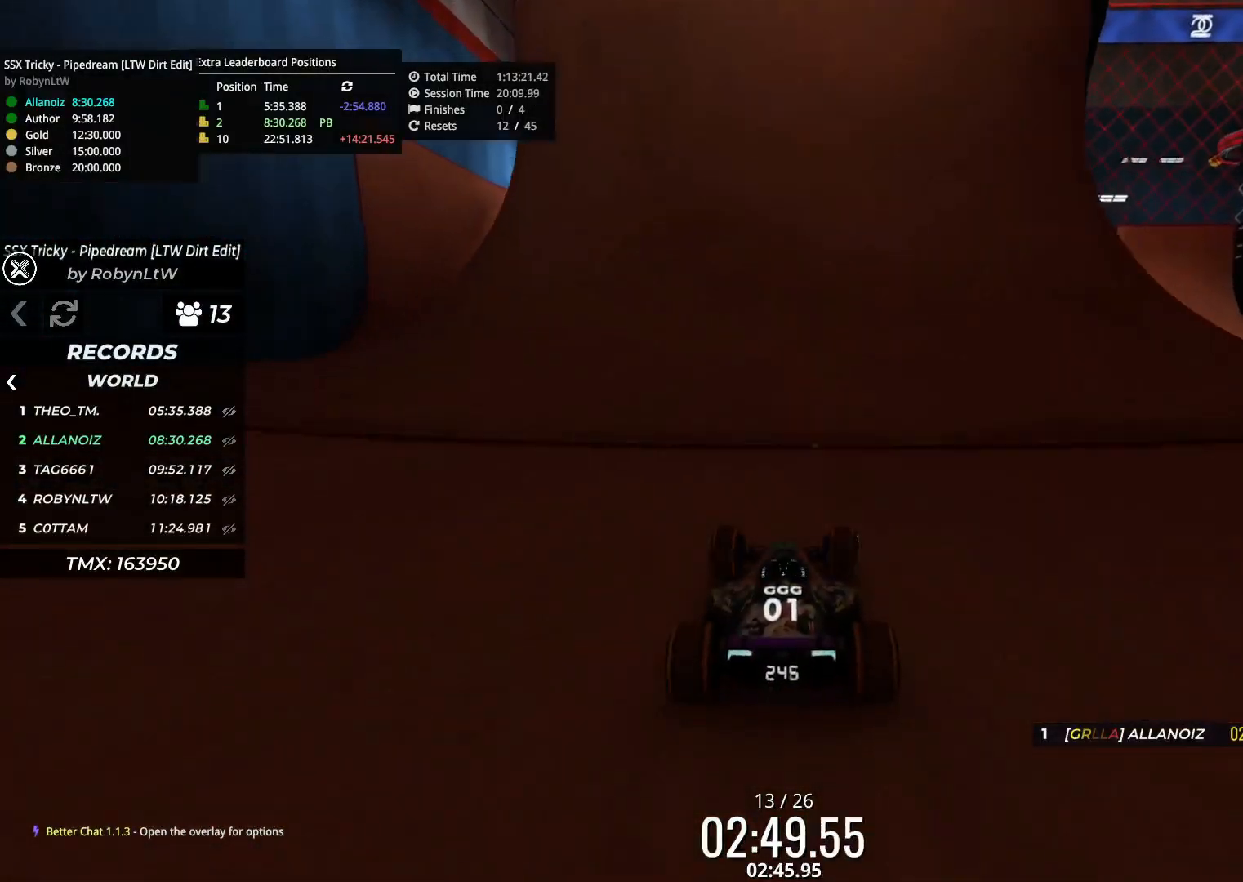
{"keys": ["up"], "events": [[183, "left", "down"], [233, "left", "up"]]}
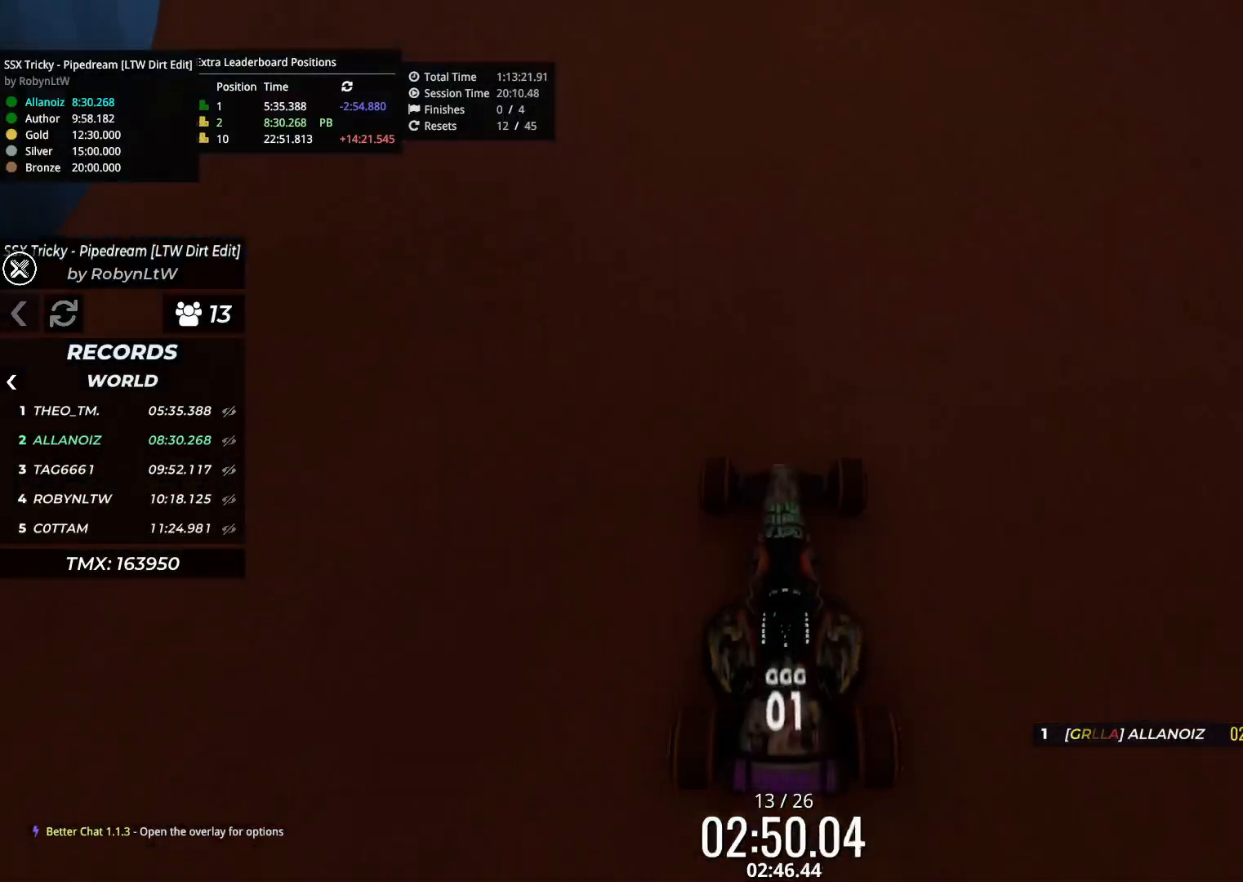
{"keys": ["up"], "events": []}
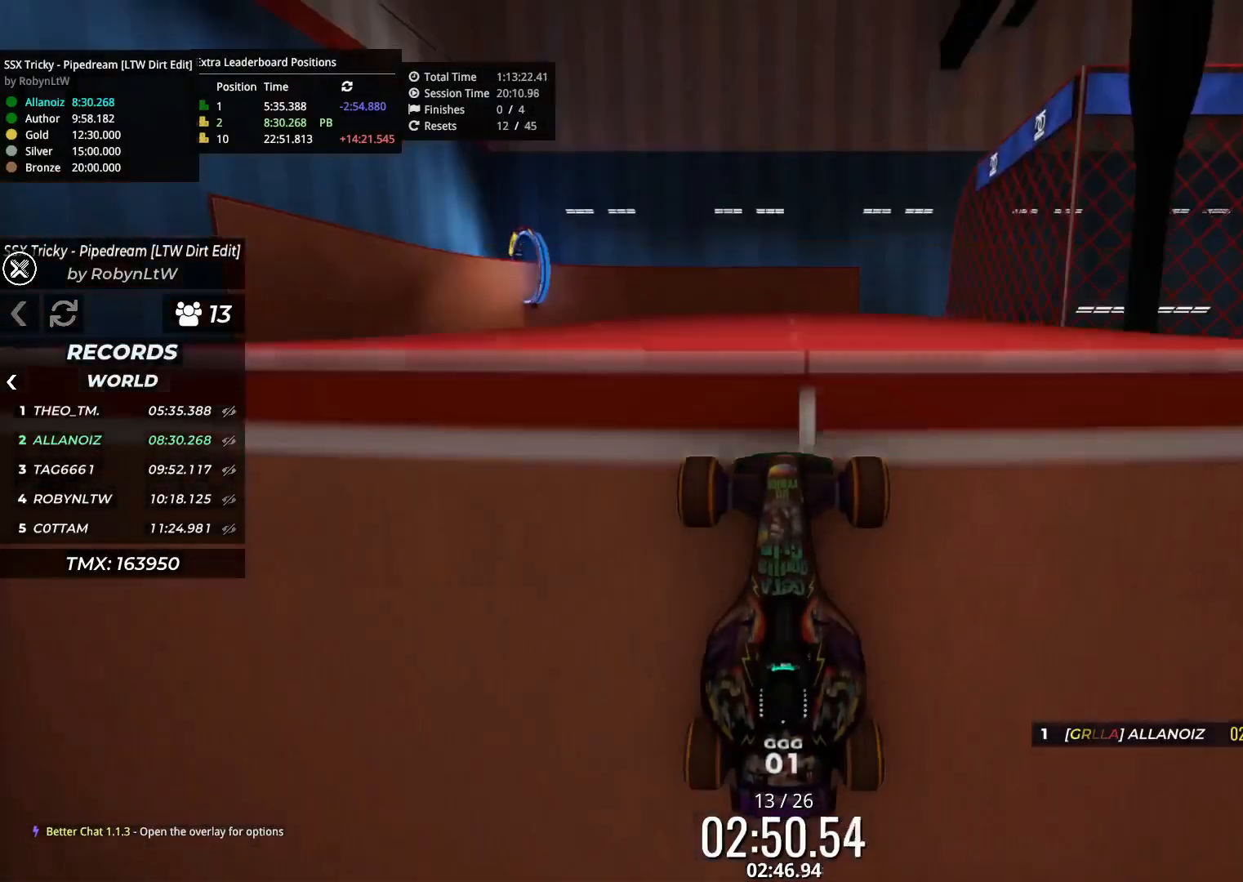
{"keys": ["up"], "events": []}
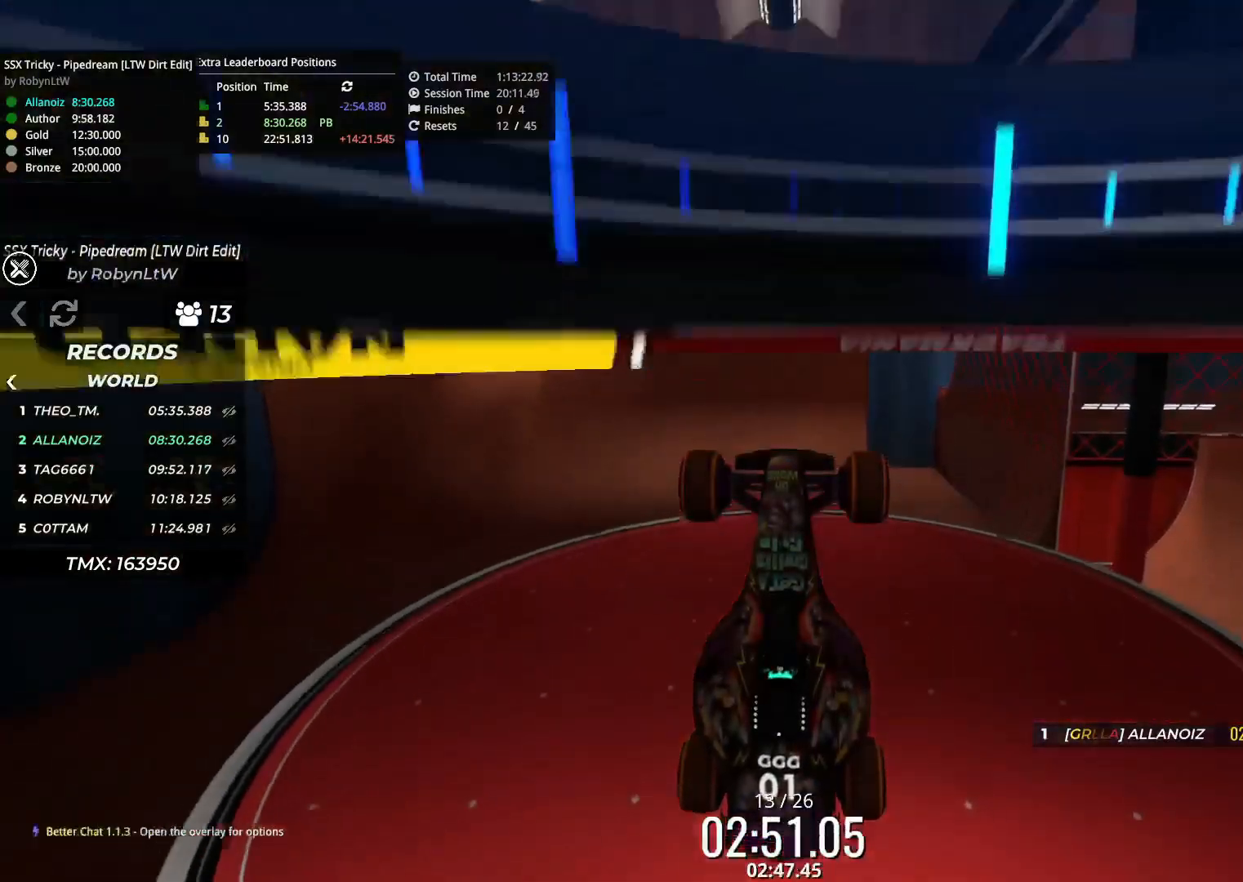
{"keys": ["up"], "events": []}
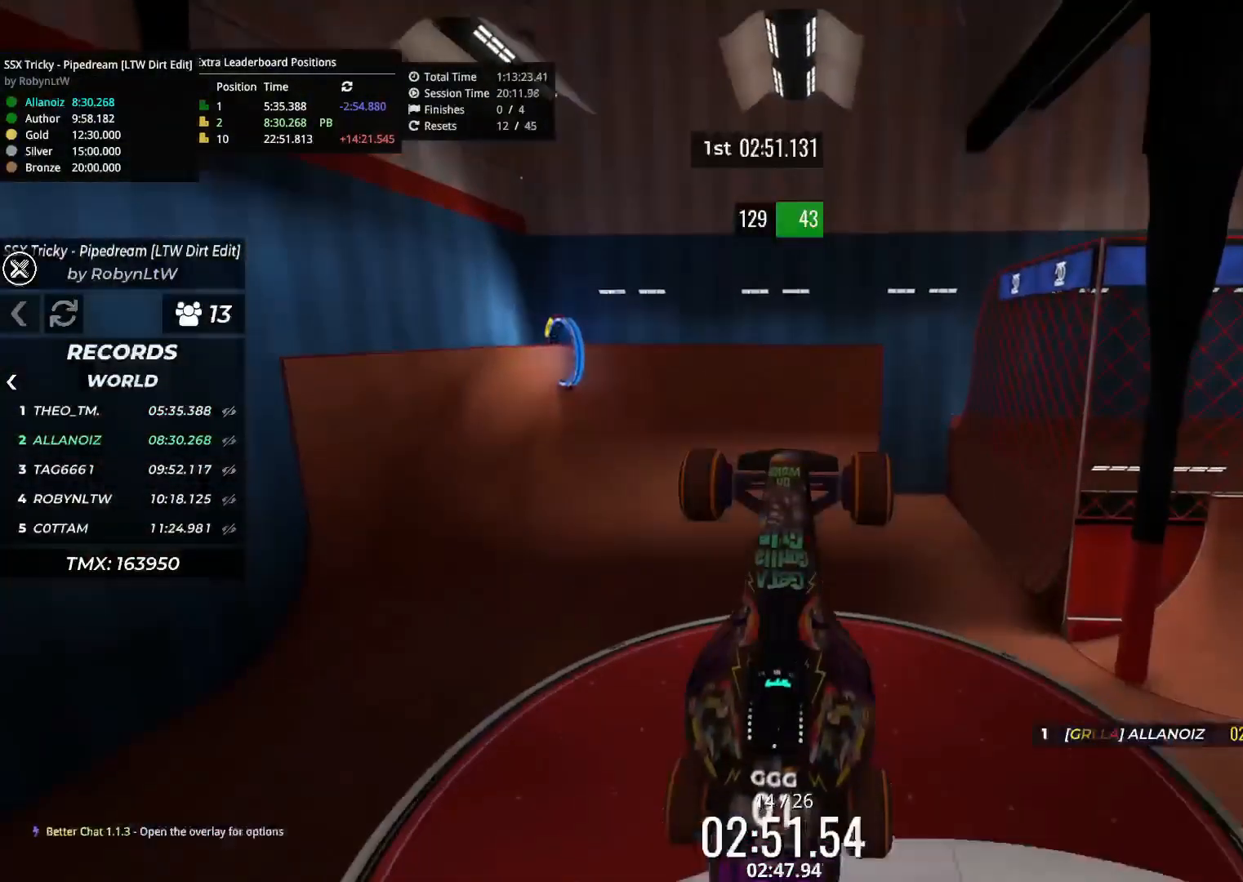
{"keys": ["up"], "events": []}
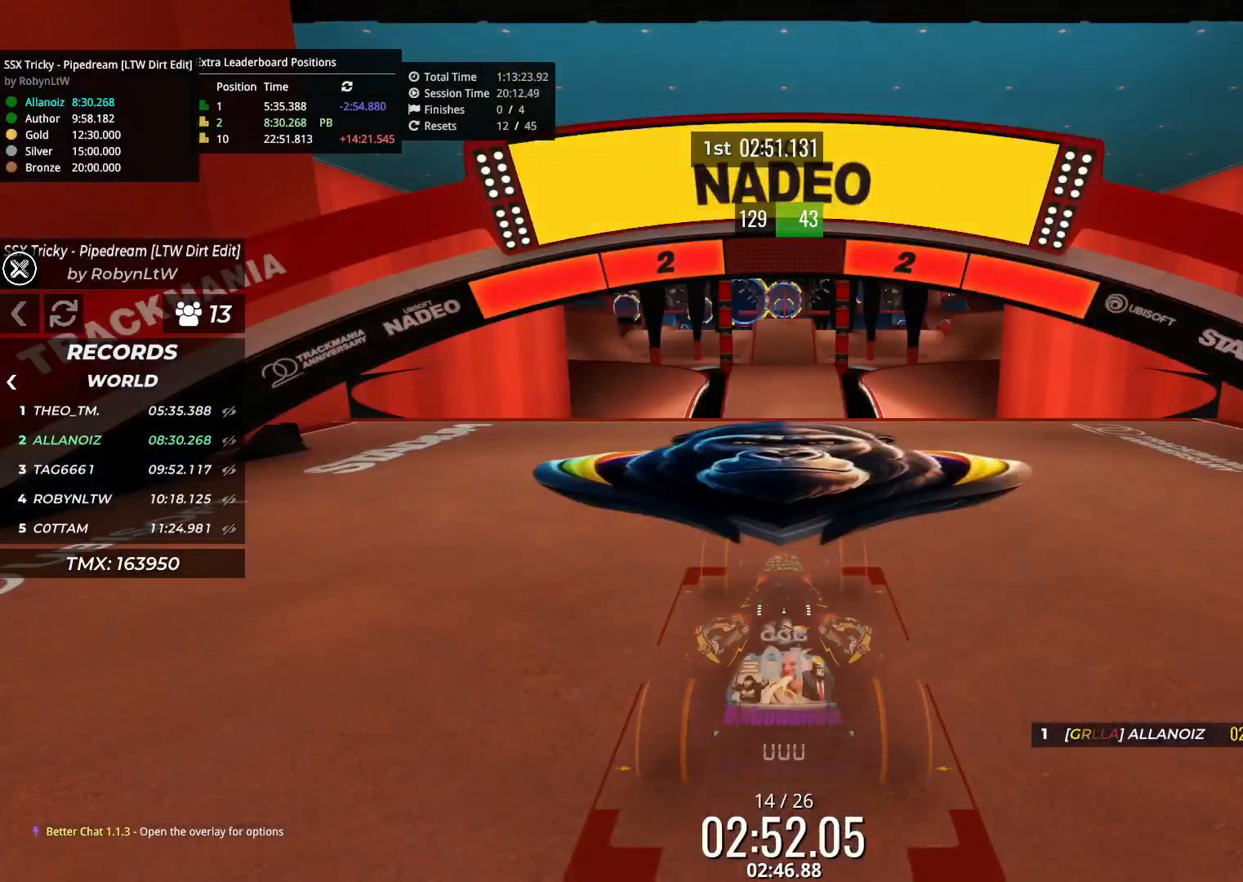
{"keys": ["up"], "events": []}
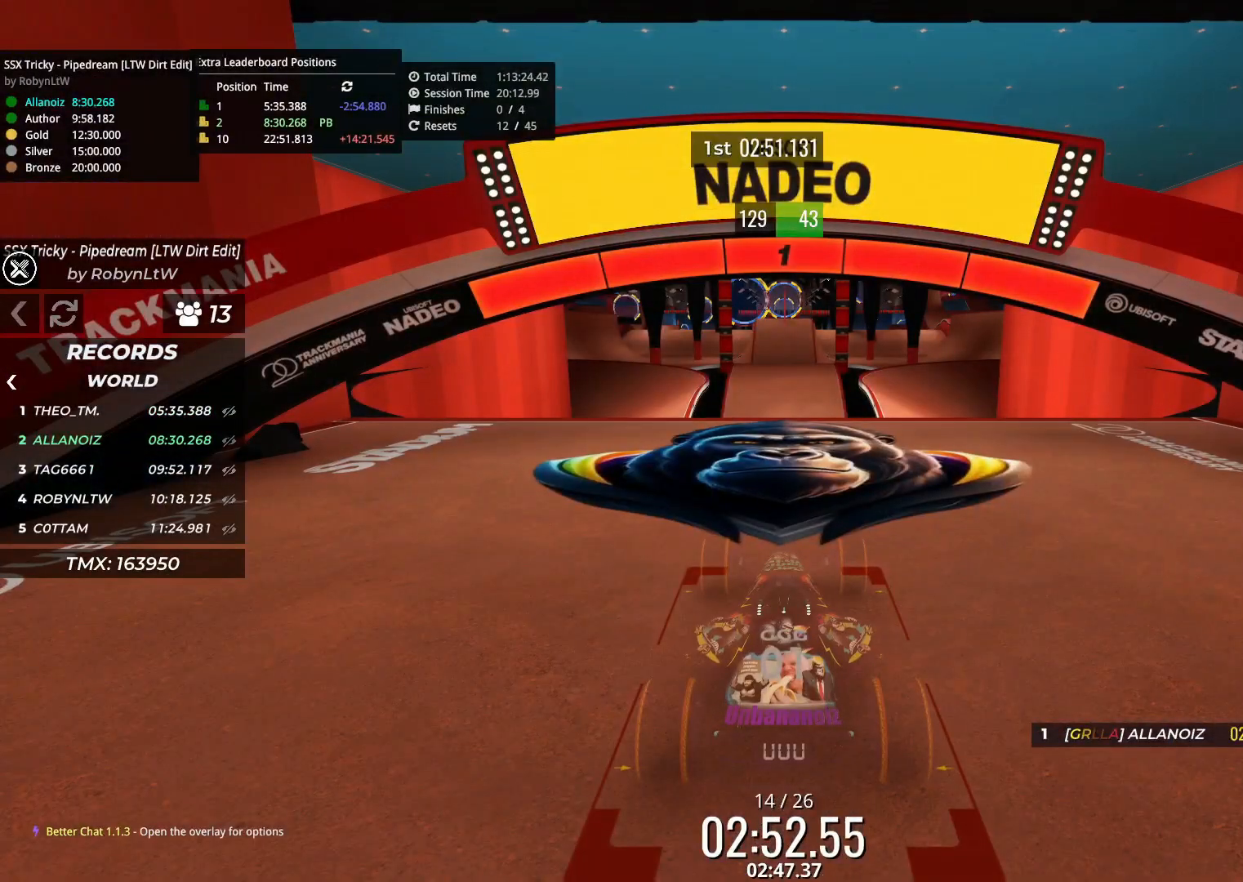
{"keys": ["up"], "events": []}
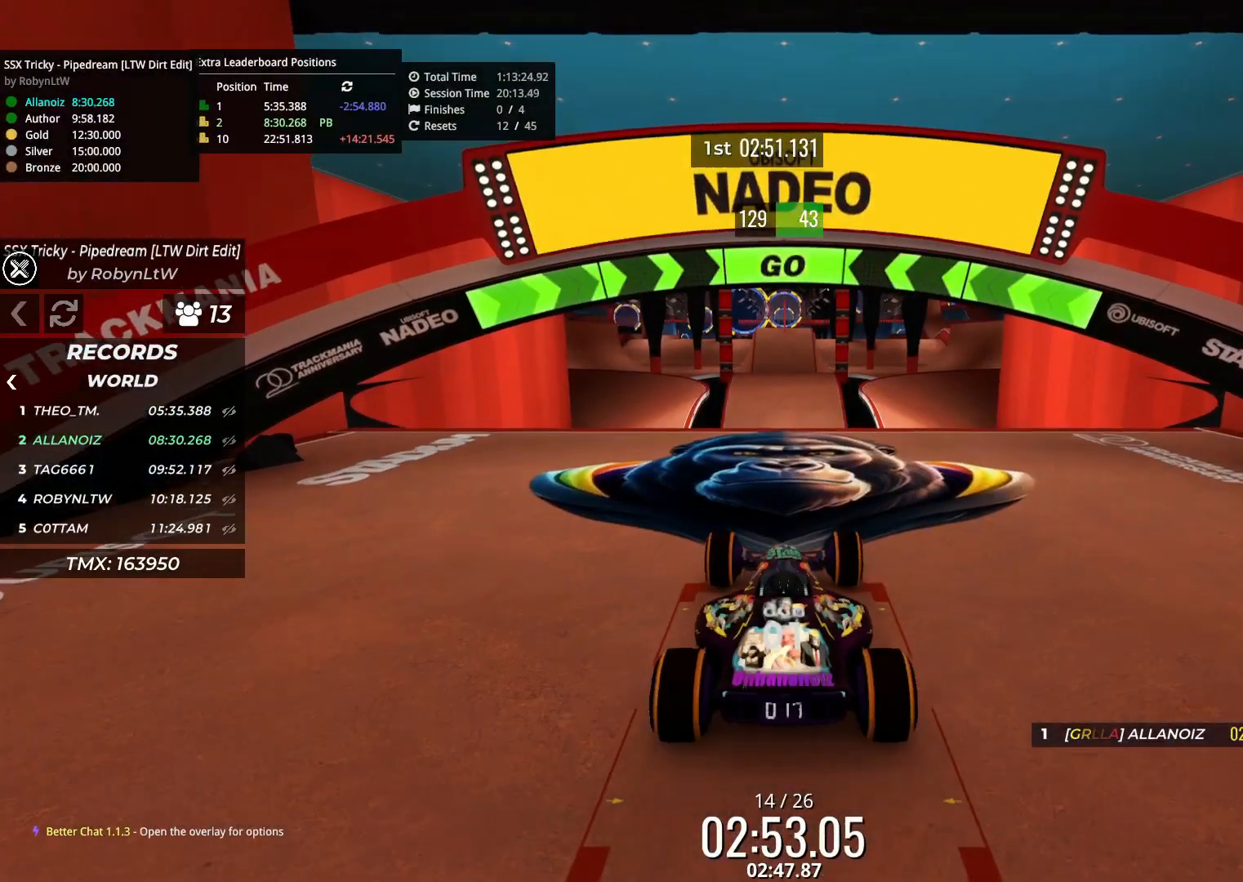
{"keys": ["up"], "events": [[167, "right", "down"], [483, "right", "up"]]}
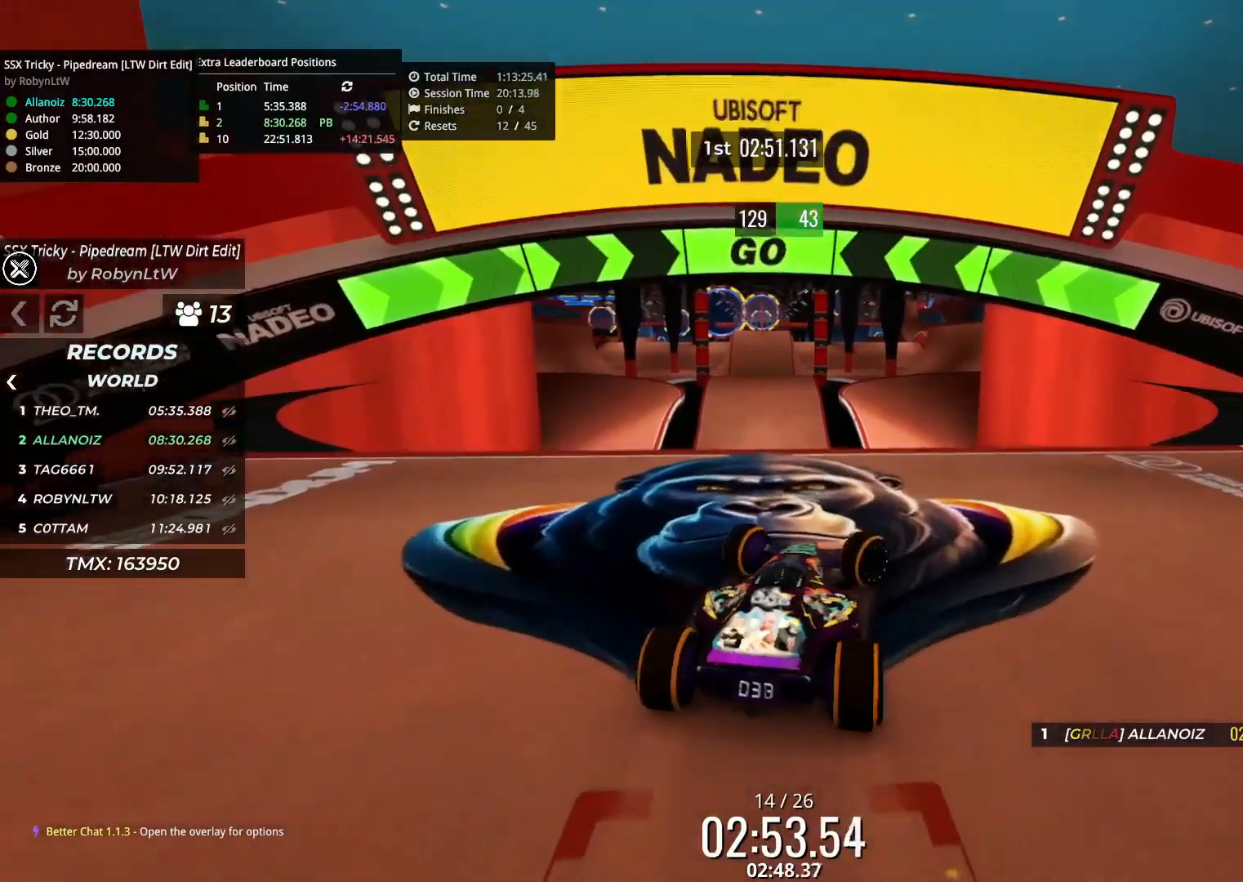
{"keys": ["up"], "events": [[150, "right", "down"], [233, "right", "up"]]}
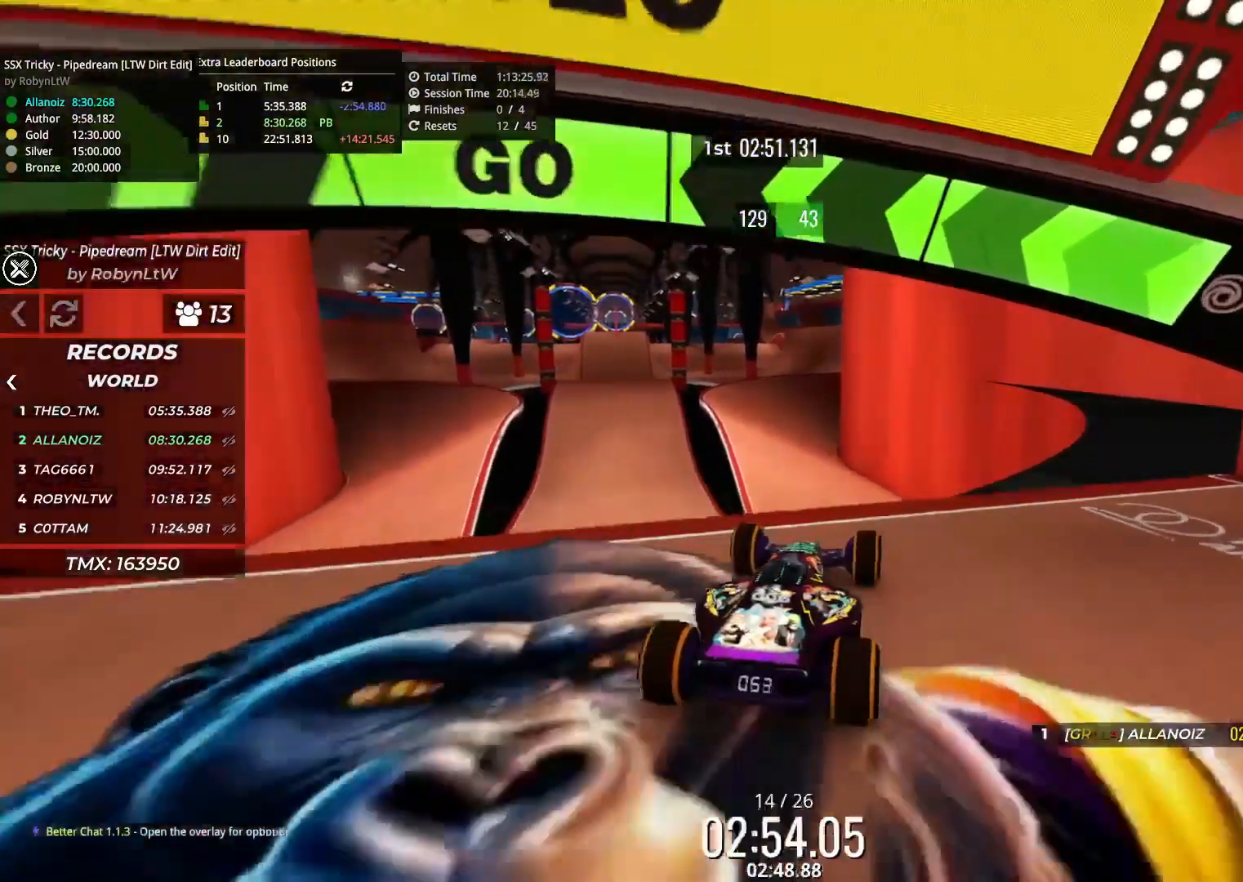
{"keys": ["left", "up"], "events": [[317, "left", "down"]]}
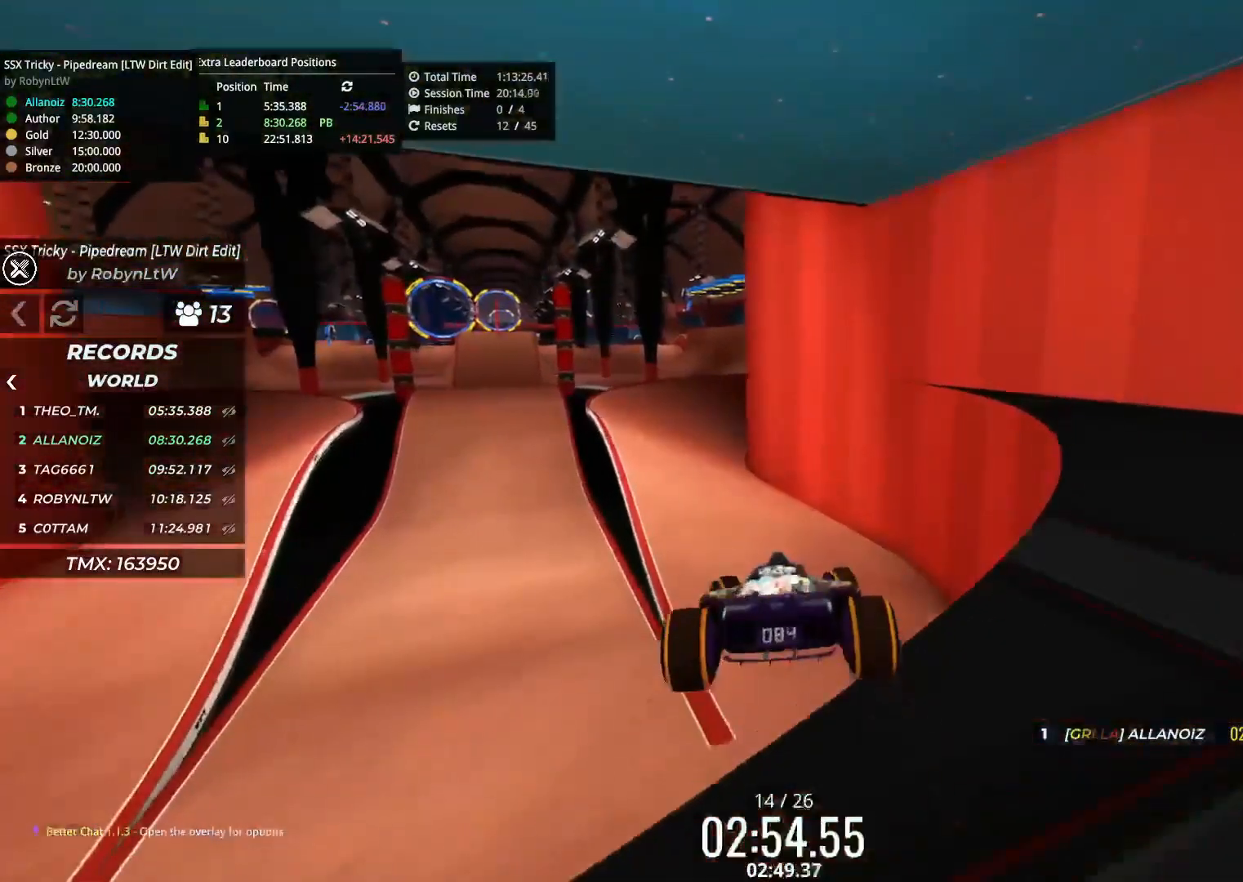
{"keys": ["right", "up"], "events": [[17, "down", "down"], [33, "left", "up"], [67, "right", "down"], [233, "down", "up"]]}
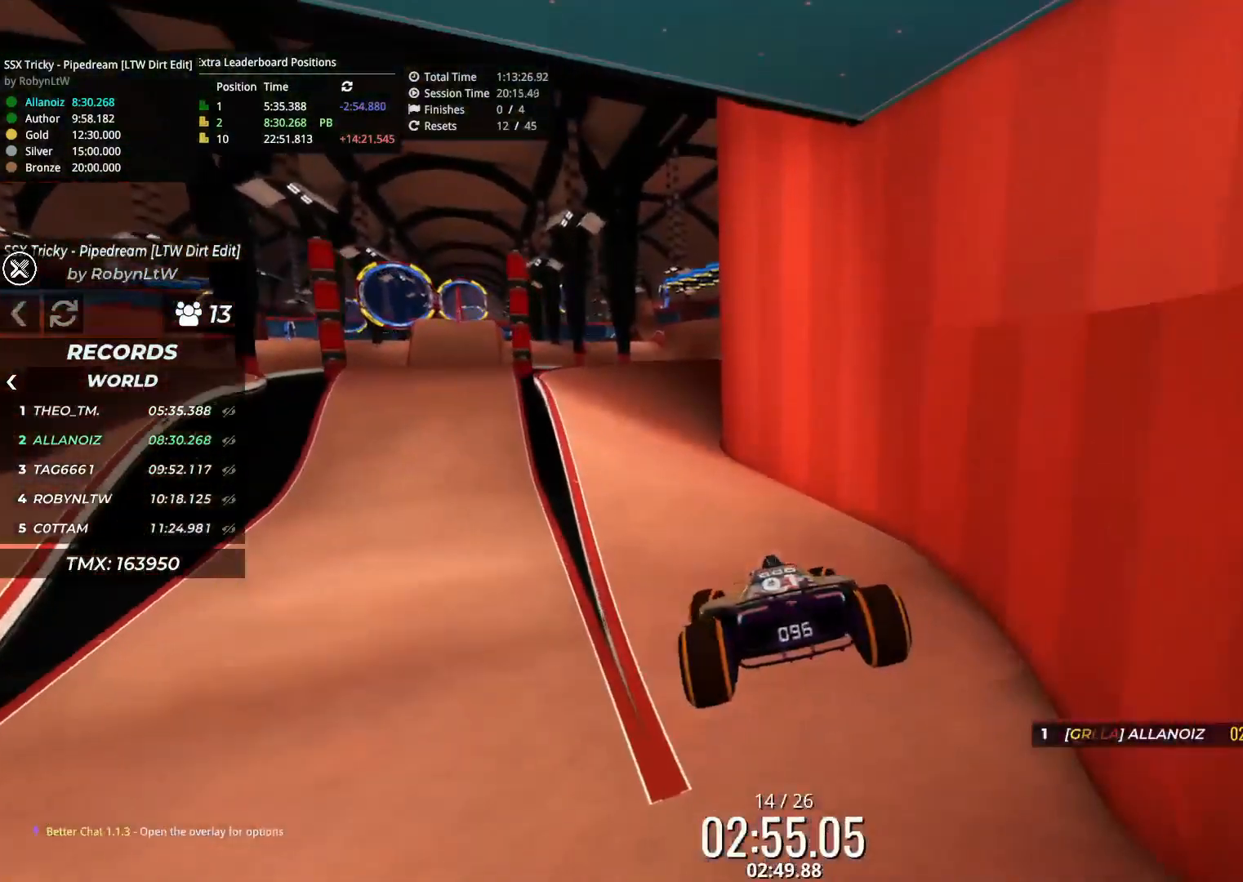
{"keys": ["up"], "events": [[450, "right", "up"]]}
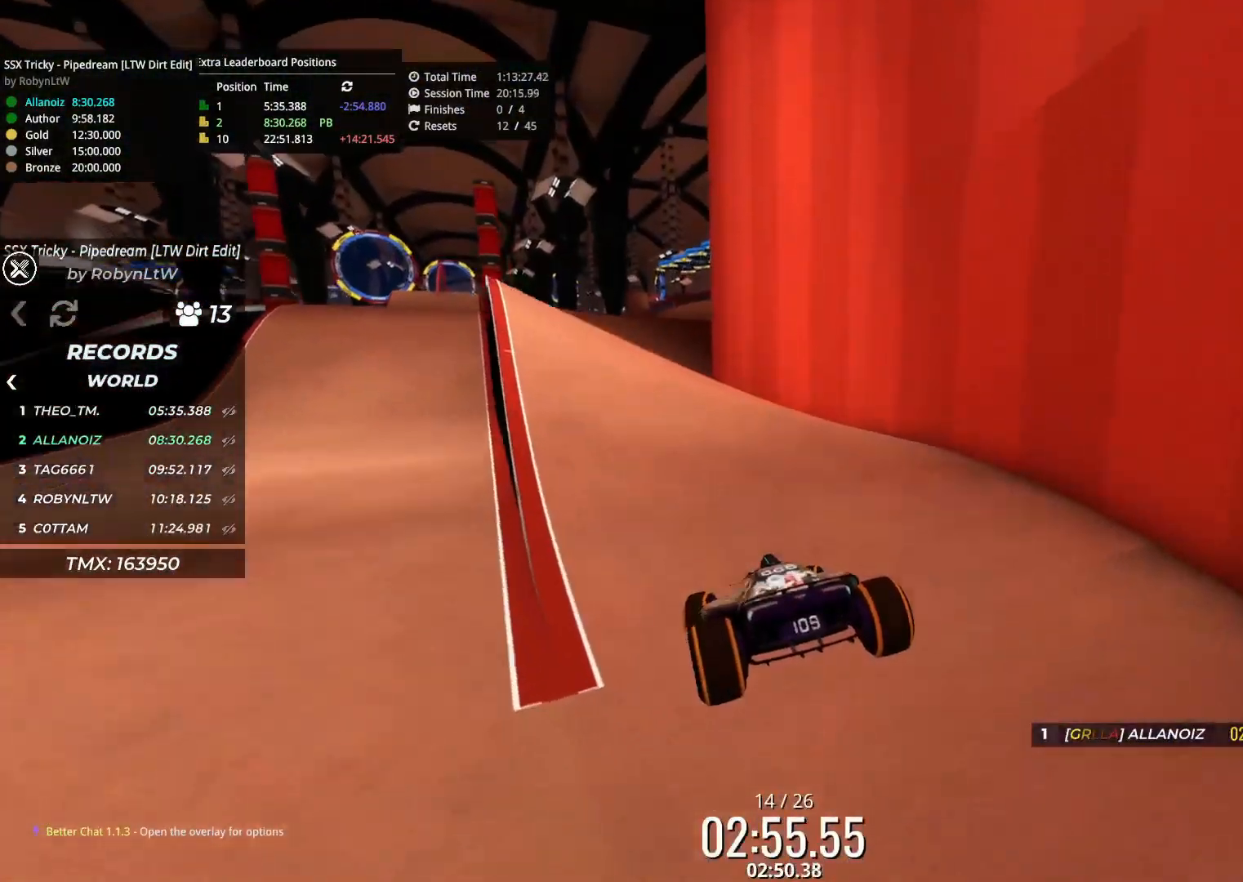
{"keys": ["up"], "events": []}
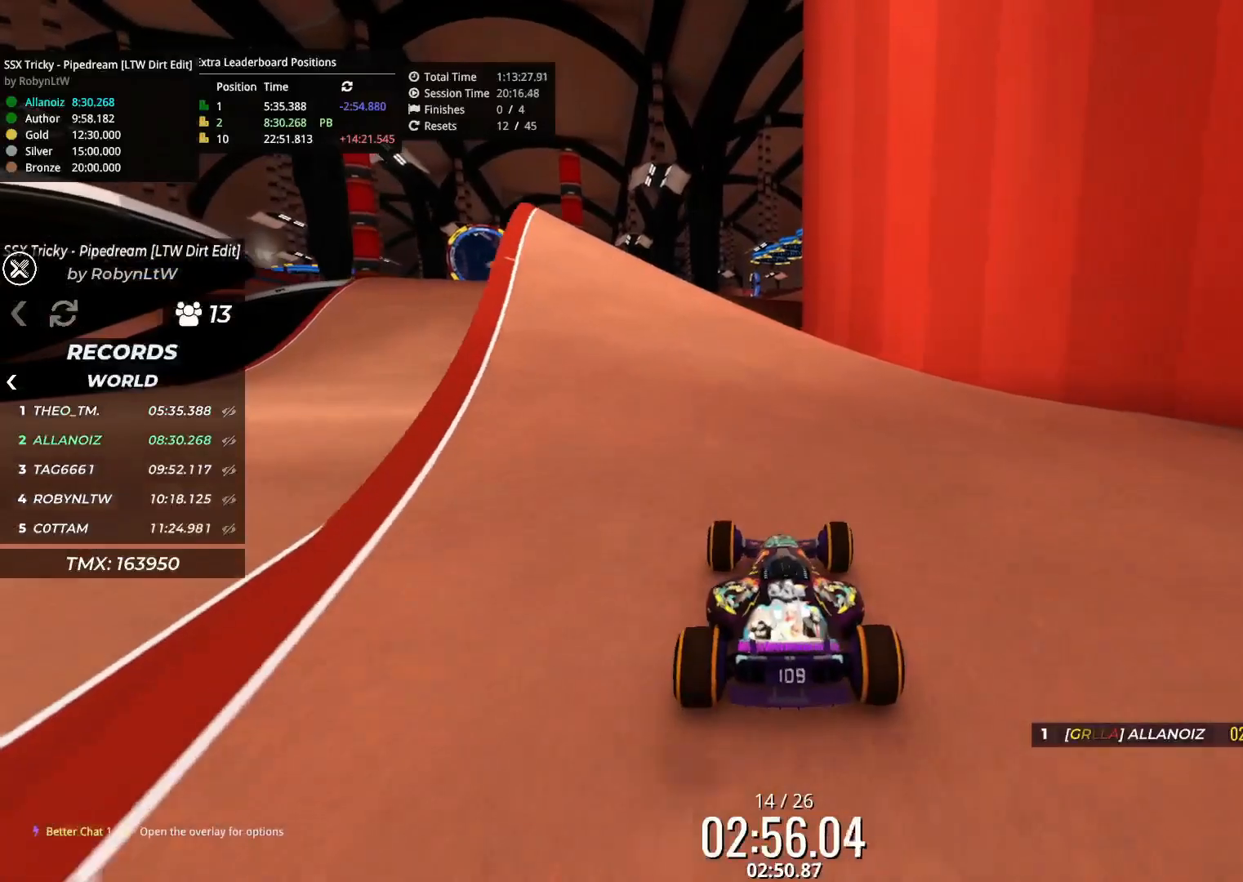
{"keys": ["up"], "events": [[167, "left", "down"], [300, "left", "up"]]}
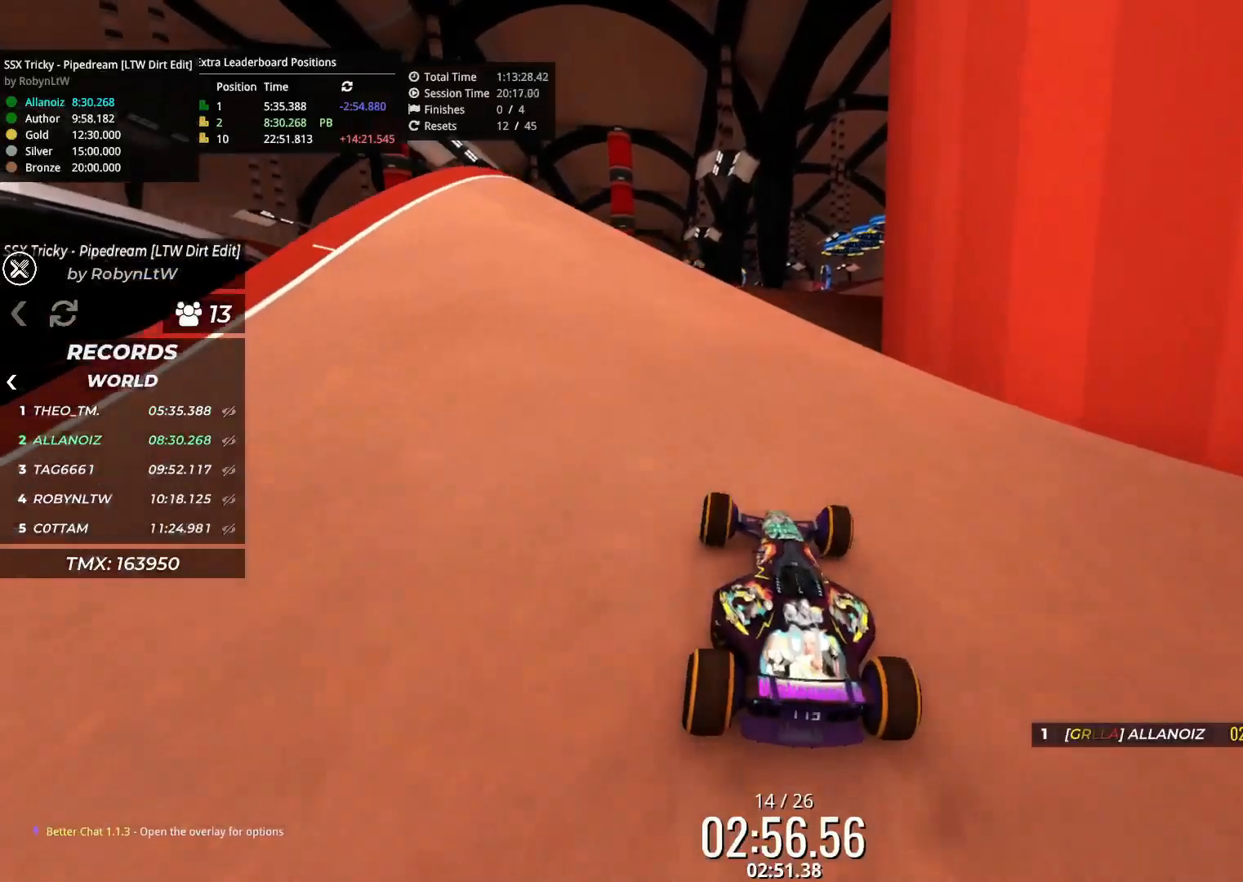
{"keys": ["up"], "events": [[250, "right", "down"], [333, "right", "up"]]}
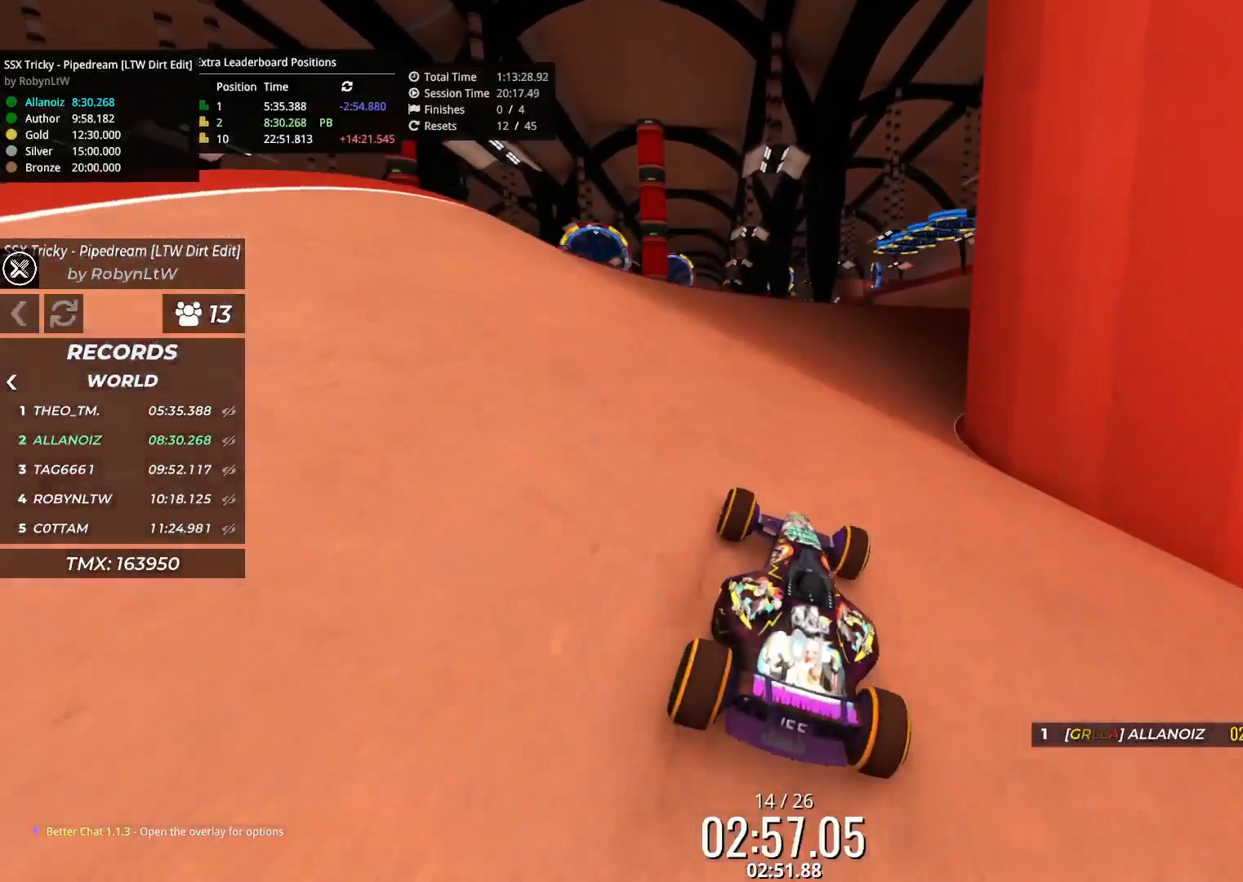
{"keys": ["up"], "events": [[300, "right", "down"], [400, "right", "up"]]}
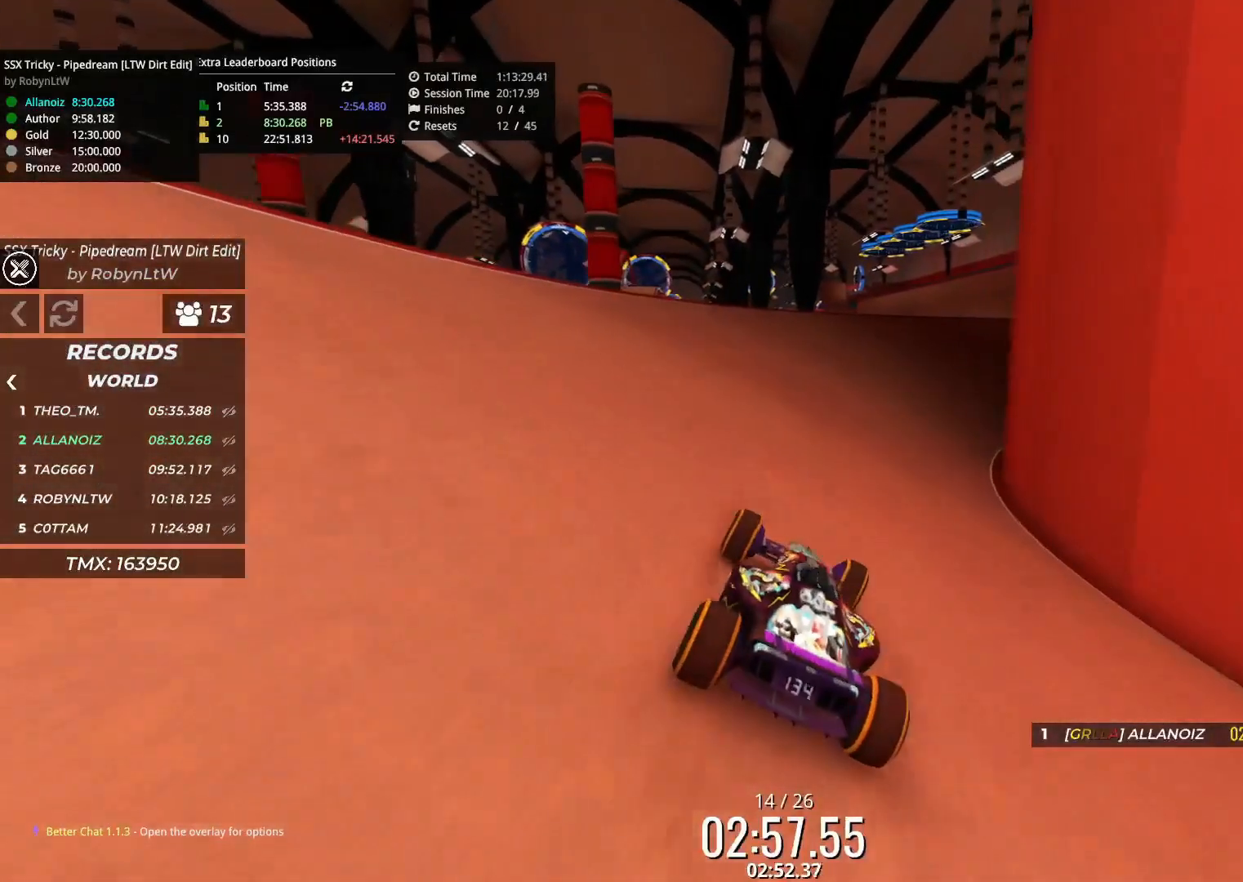
{"keys": ["up"], "events": [[217, "right", "down"], [300, "right", "up"]]}
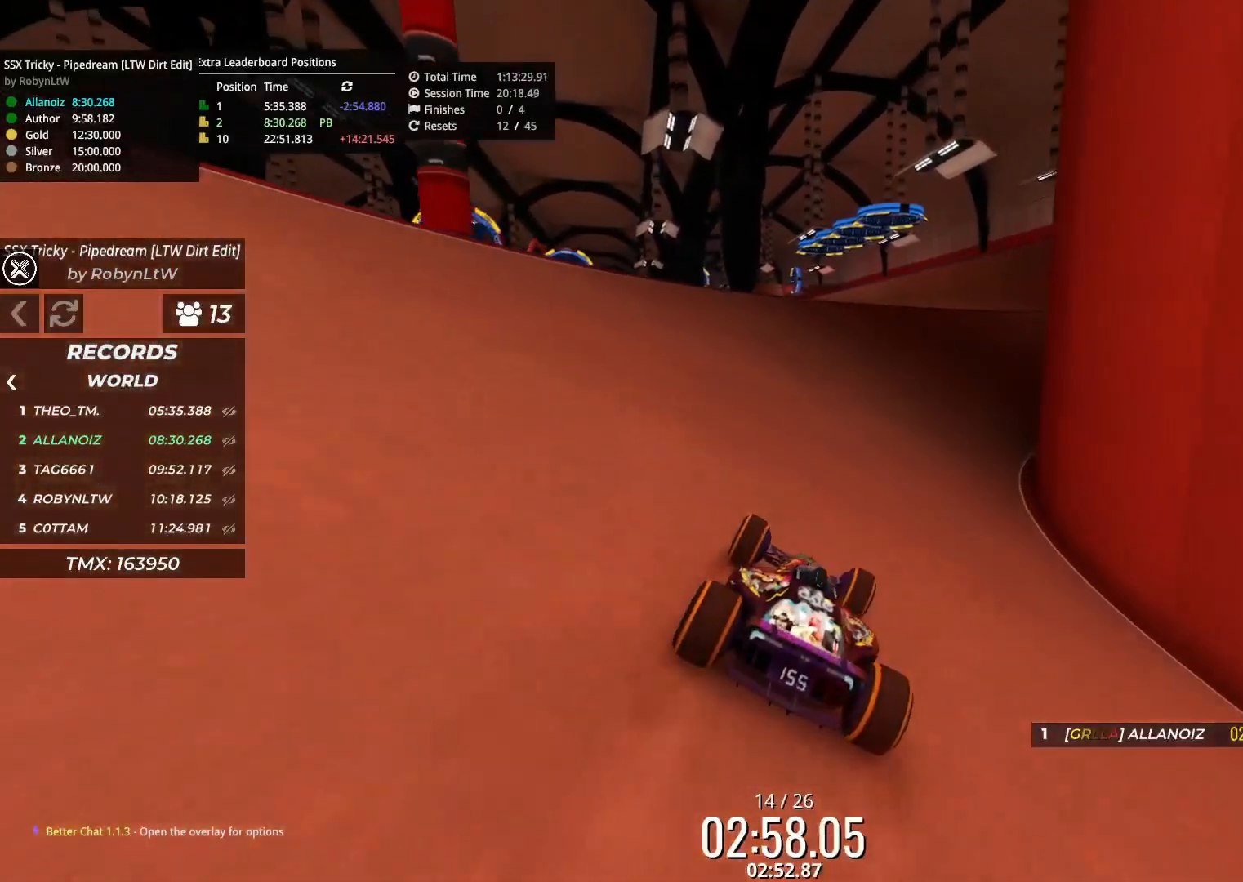
{"keys": ["right", "up"], "events": [[17, "right", "down"], [83, "right", "up"], [417, "right", "down"]]}
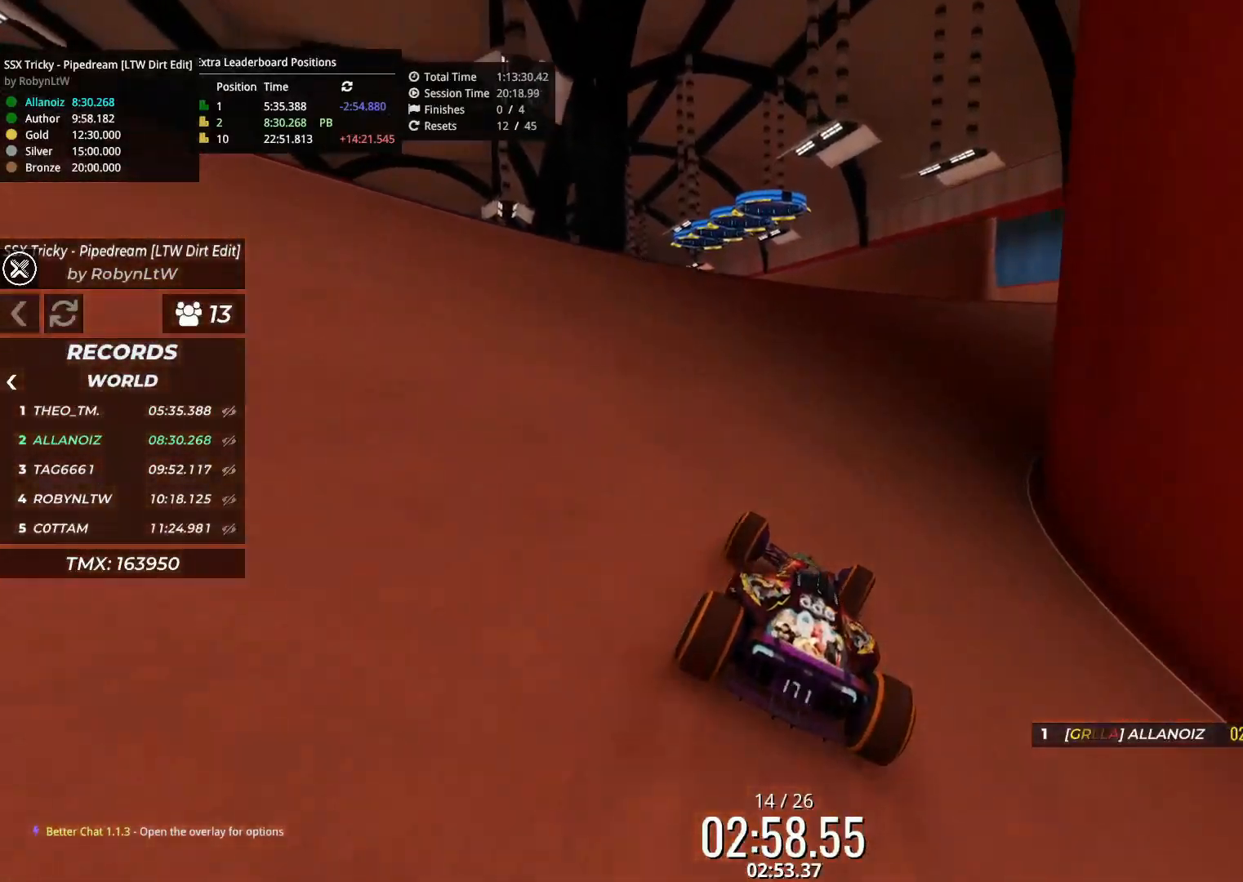
{"keys": ["up"], "events": [[17, "right", "up"], [250, "right", "down"], [367, "right", "up"]]}